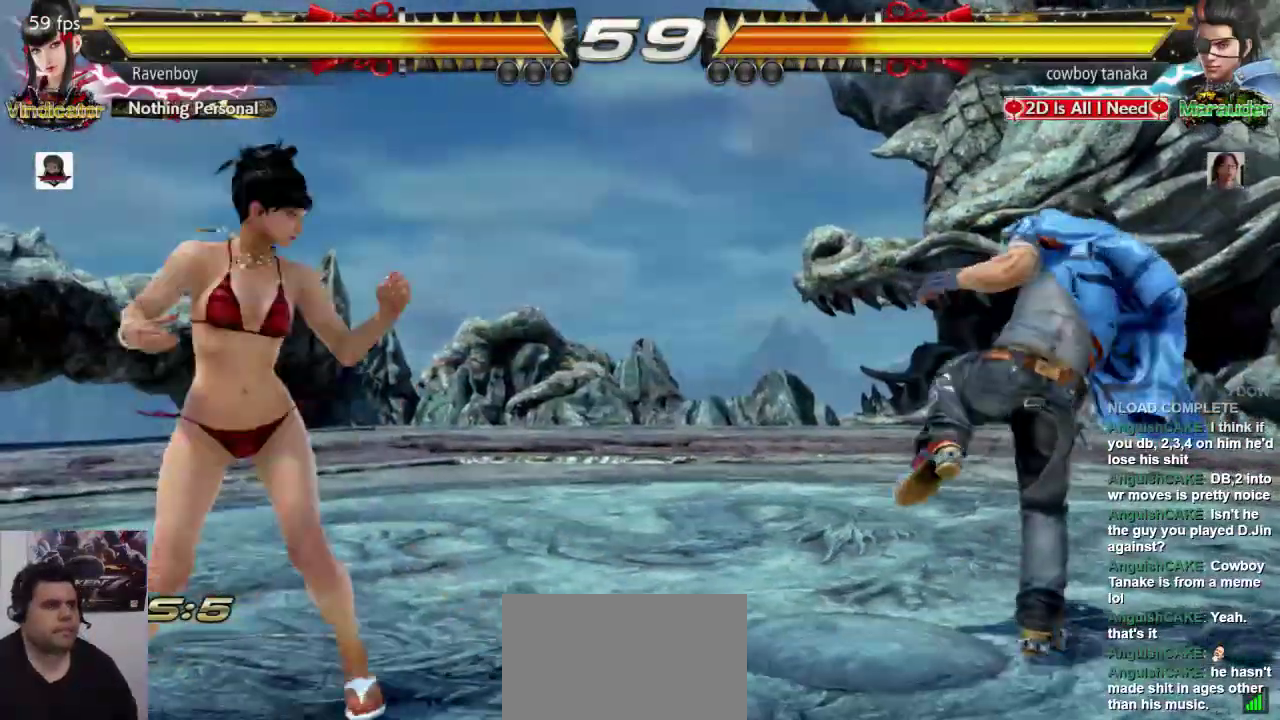
Gameplay with a controller (arcade stick); each line is a JSON object with the inputs held at the frame after it. "events" lists button and stick changes between this image and that frame as [ms after this image, input, new state], when the widget could be followed in between. Not read: L3 R3.
{"buttons": [], "left_stick": "center", "events": [[350, "left_stick", "left"], [450, "left_stick", "center"]]}
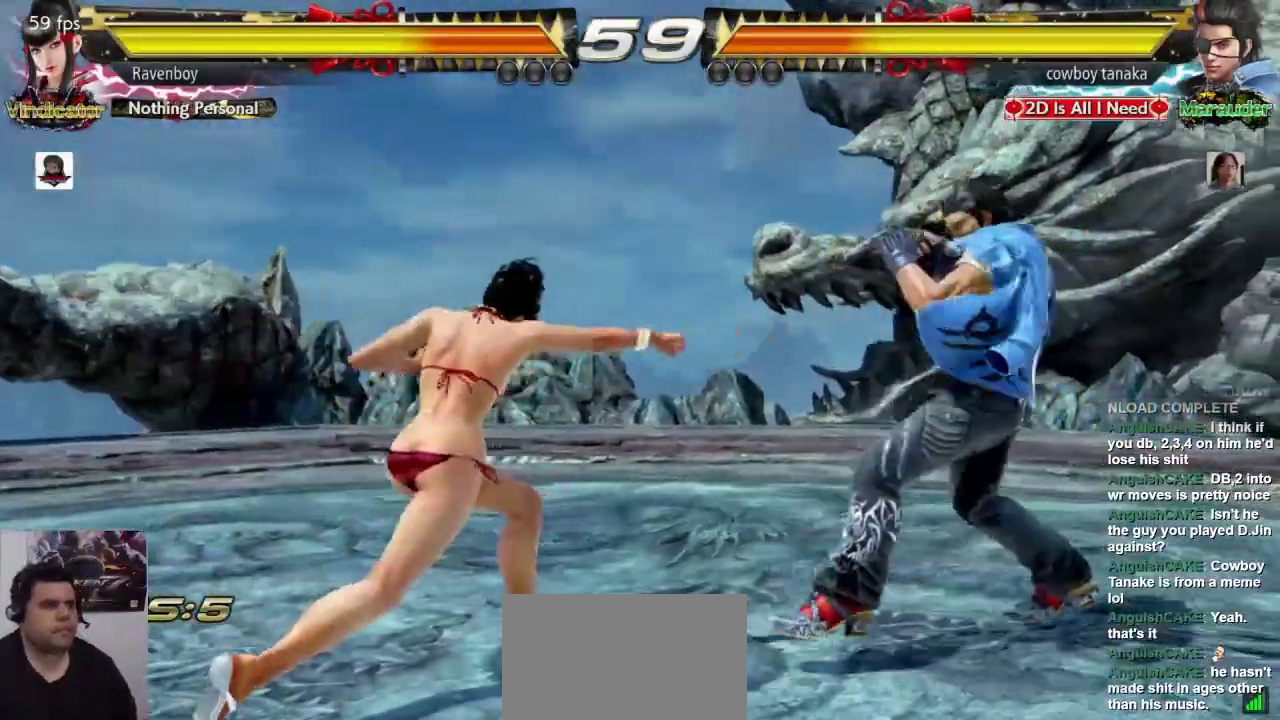
{"buttons": [], "left_stick": "center"}
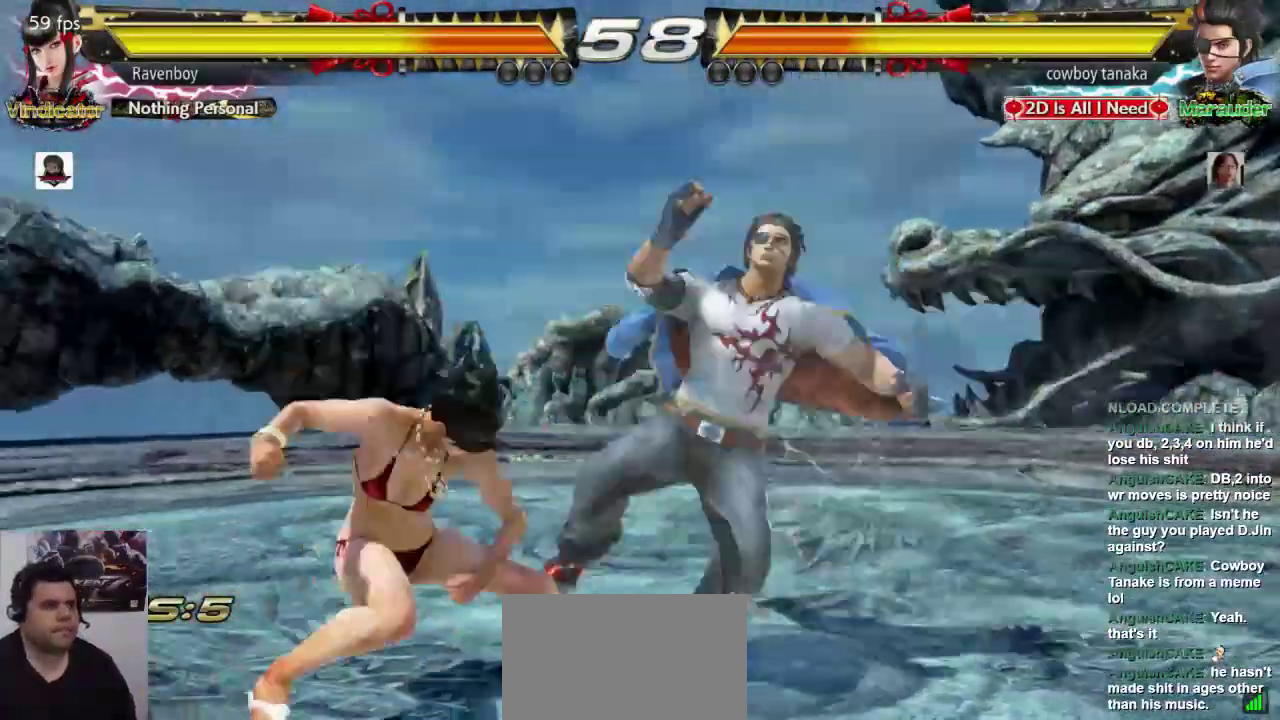
{"buttons": [], "left_stick": "left", "events": [[483, "left_stick", "left"]]}
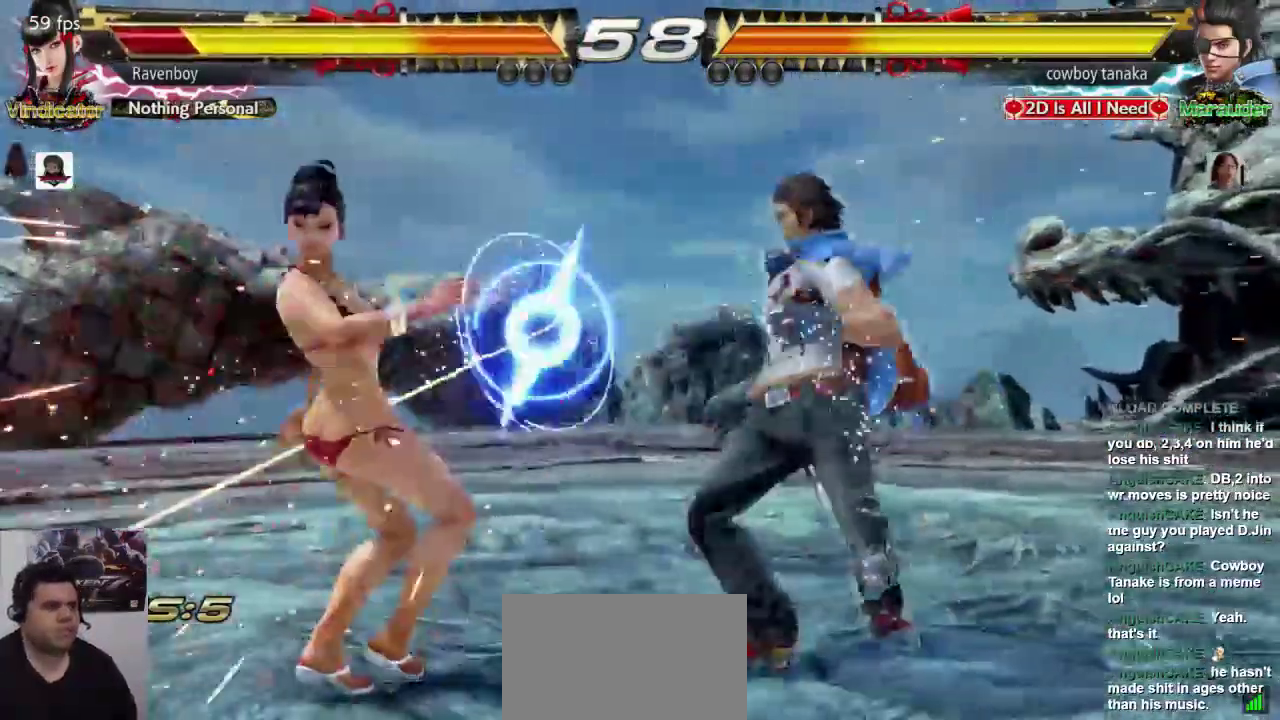
{"buttons": [], "left_stick": "left"}
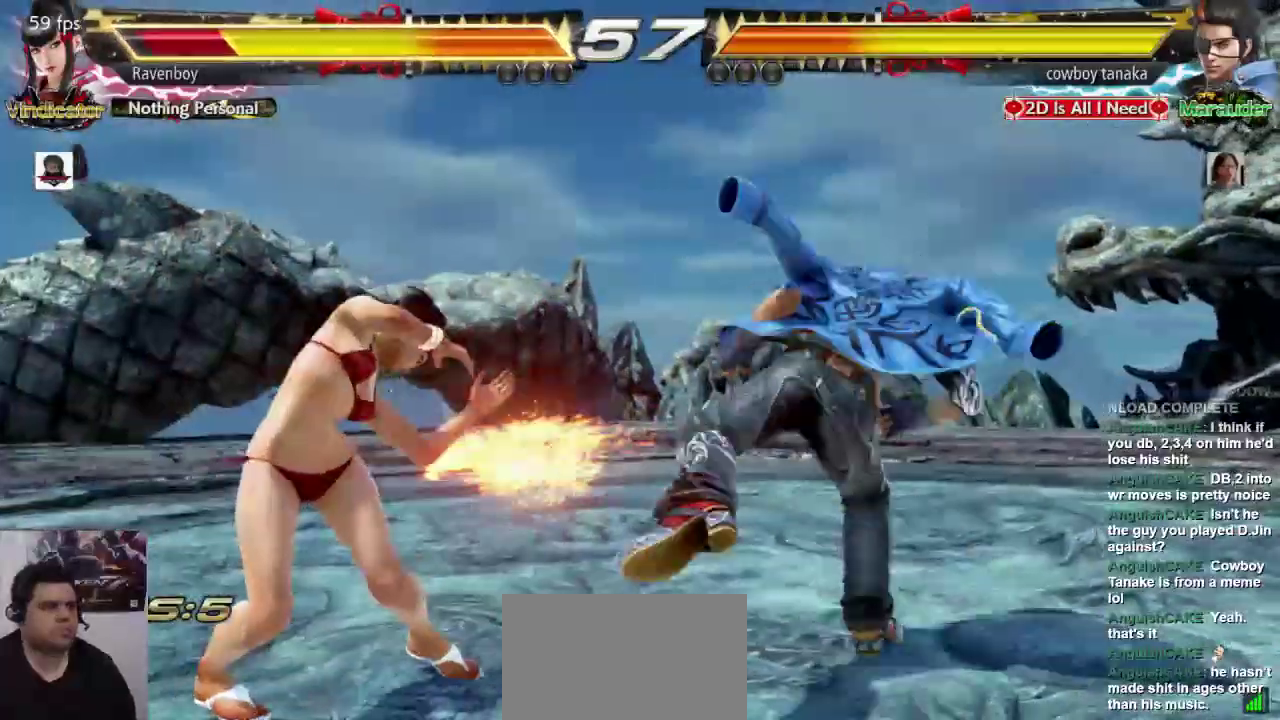
{"buttons": [], "left_stick": "center", "events": [[433, "left_stick", "center"]]}
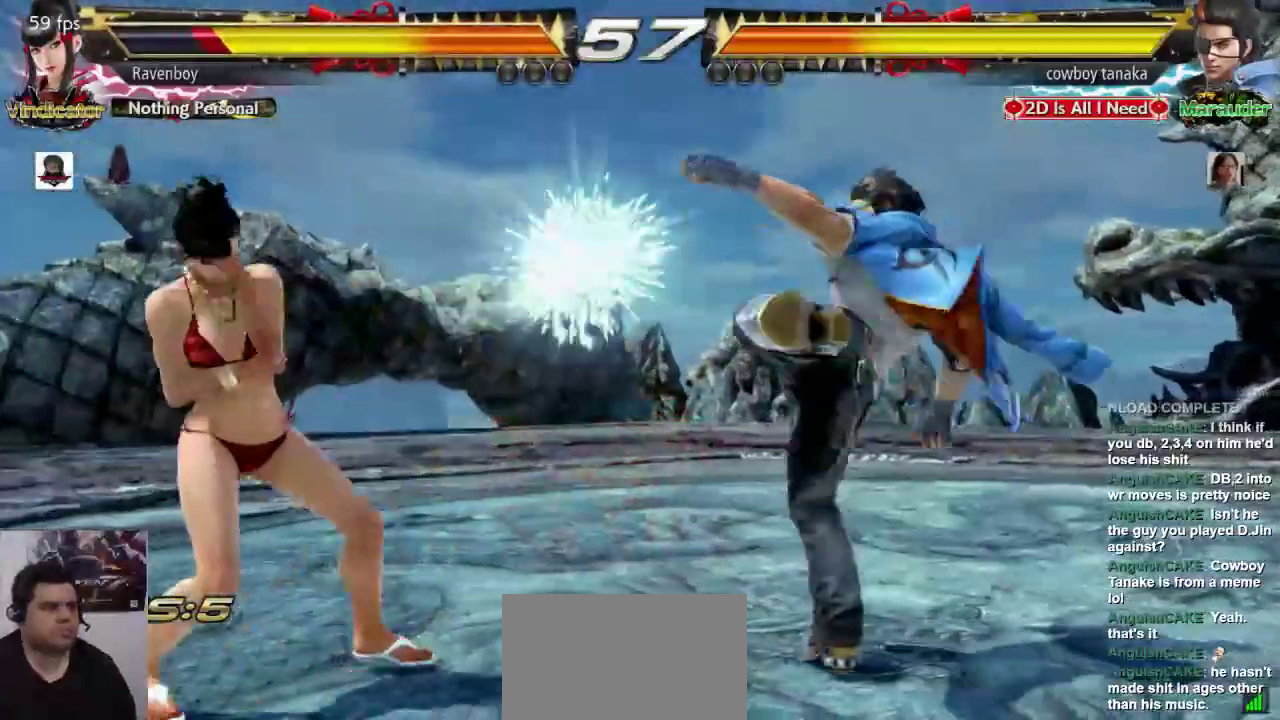
{"buttons": [], "left_stick": "down-left", "events": [[100, "left_stick", "left"], [167, "left_stick", "center"], [233, "left_stick", "left"], [400, "left_stick", "down-left"]]}
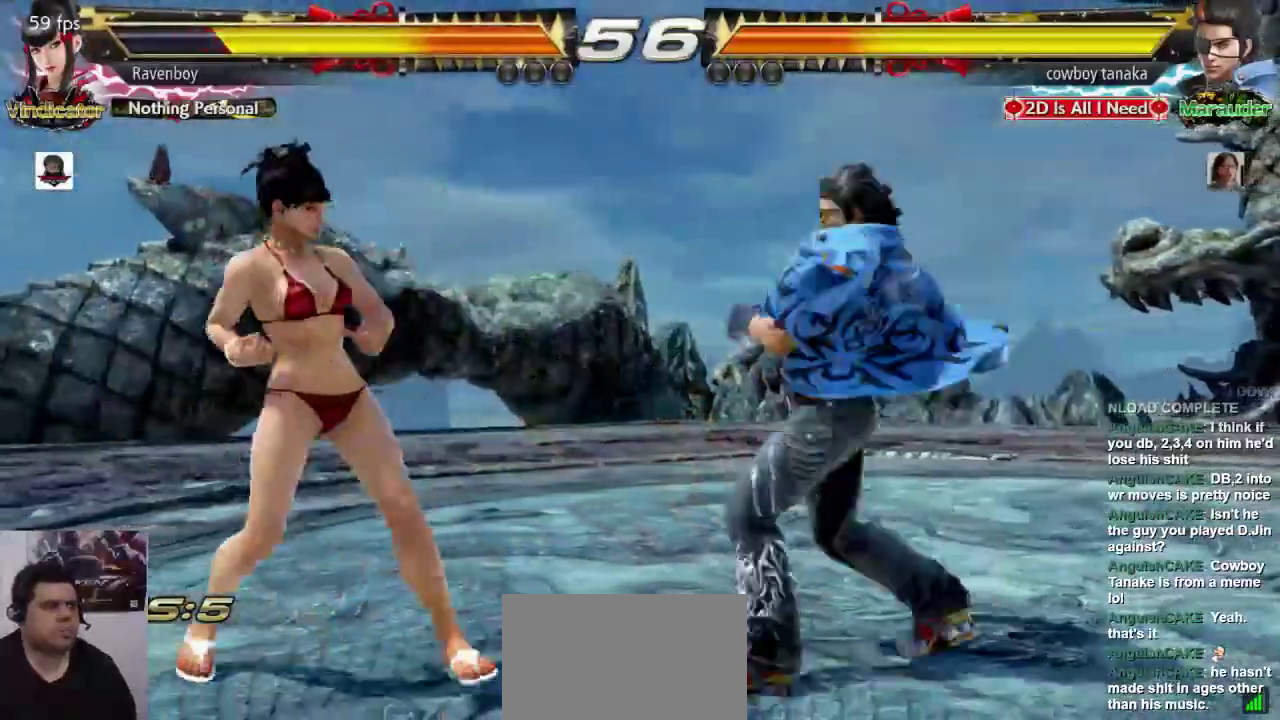
{"buttons": ["SQUARE"], "left_stick": "center", "events": [[67, "left_stick", "left"], [350, "L1", "down"], [350, "left_stick", "center"], [417, "SQUARE", "down"], [483, "L1", "up"]]}
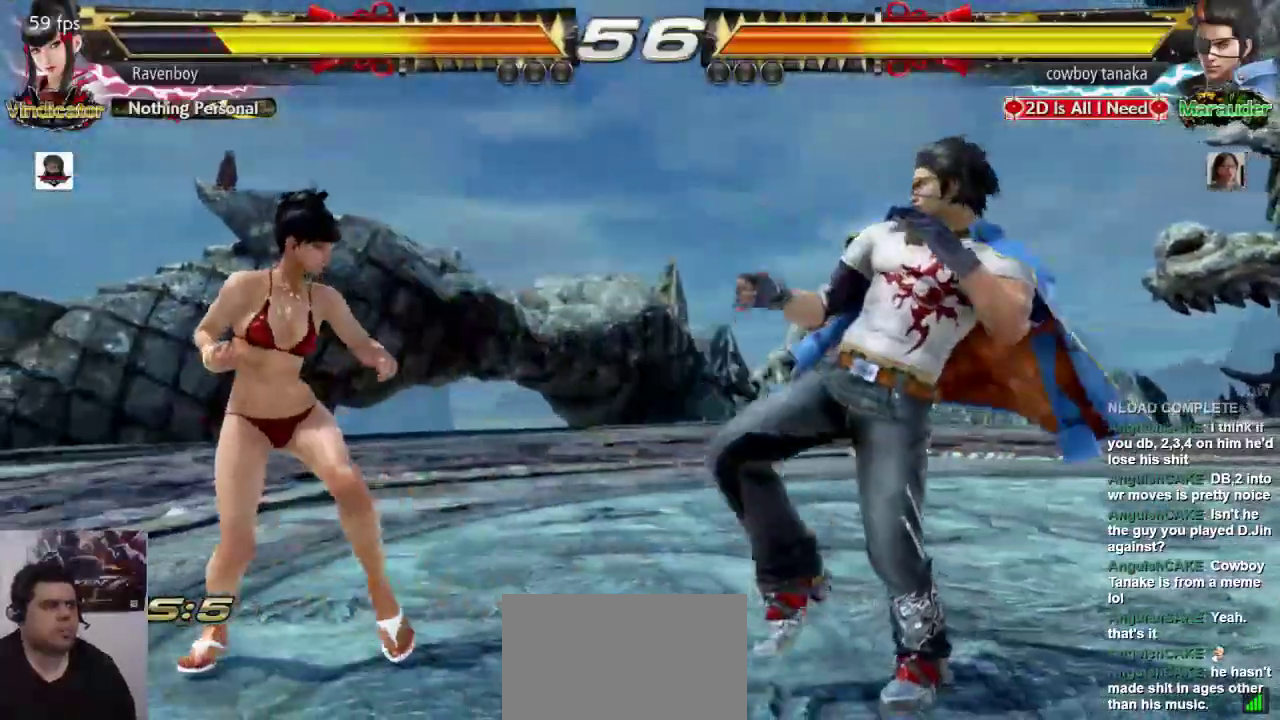
{"buttons": [], "left_stick": "center", "events": [[83, "SQUARE", "up"], [417, "left_stick", "left"], [483, "left_stick", "center"]]}
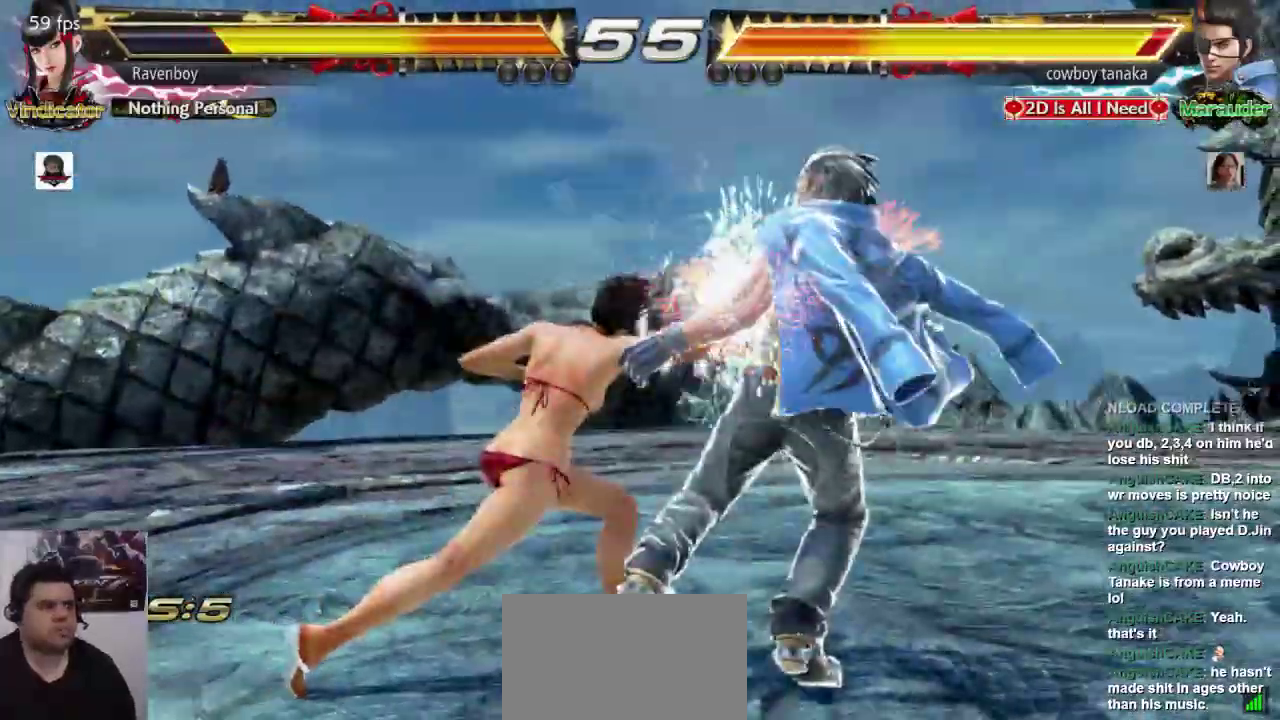
{"buttons": [], "left_stick": "center", "events": [[50, "left_stick", "left"], [417, "left_stick", "center"]]}